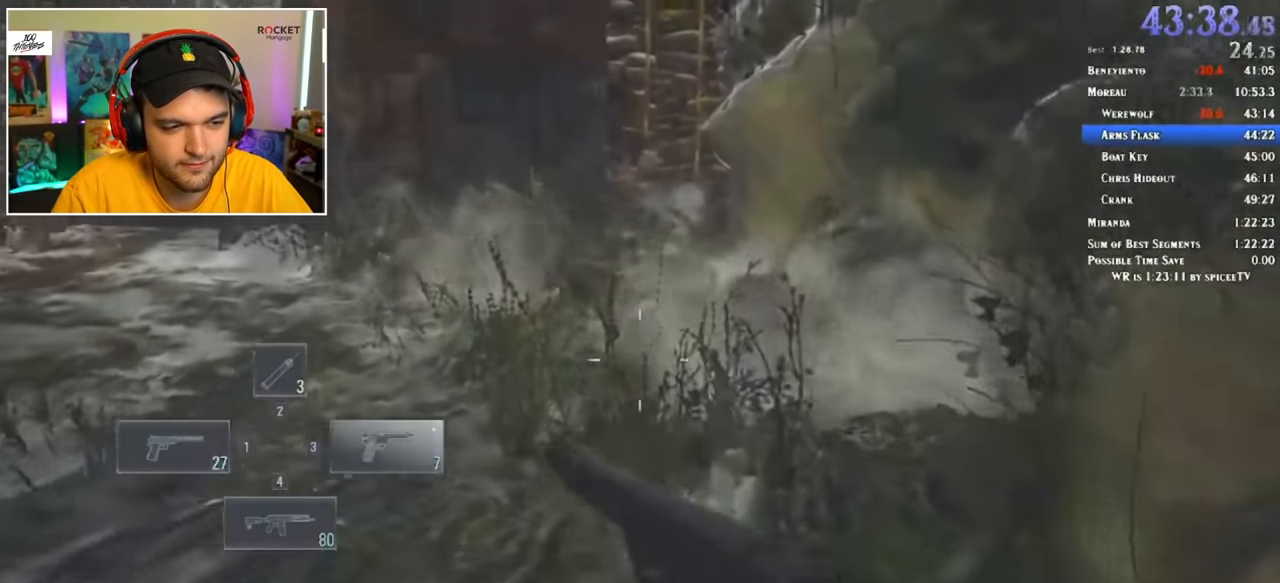
Gameplay with keyboard and mouse; each line is a JSON object with the keys and mouse buttons held at the frame after it. "events" lists presses ("down") and releases ("up") of "1", "2", "3", "4", "5", "a", "alt", "c", "ctrl", "d", "e", "f", "q", "r", "s", "shift", "space", "tab", "v", "w", "x", "z", "mouse_left" and "mouse_right" between this image and that frame as [ms after this image, input, new state], when the widget could be followed in between. "mouse_left", "mouse_right" = the "left", "right" buttons of the "mouse" list. No other keys are recorded. Mouse movement is not recorded.
{"keys": ["shift", "w"], "mouse": [], "events": []}
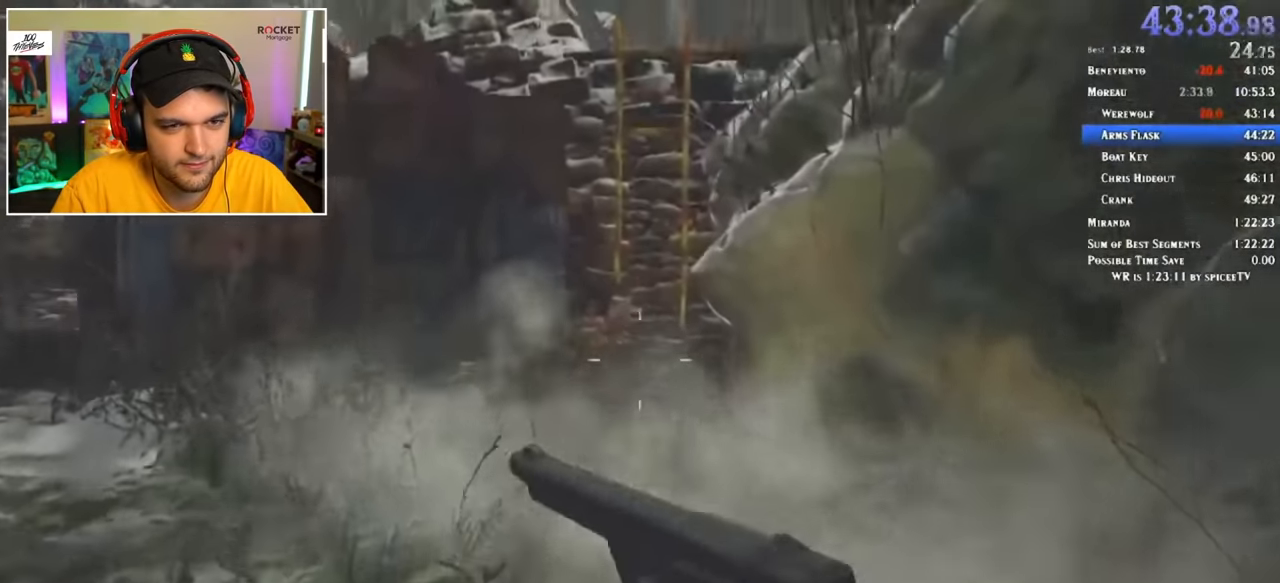
{"keys": ["shift", "w"], "mouse": [], "events": []}
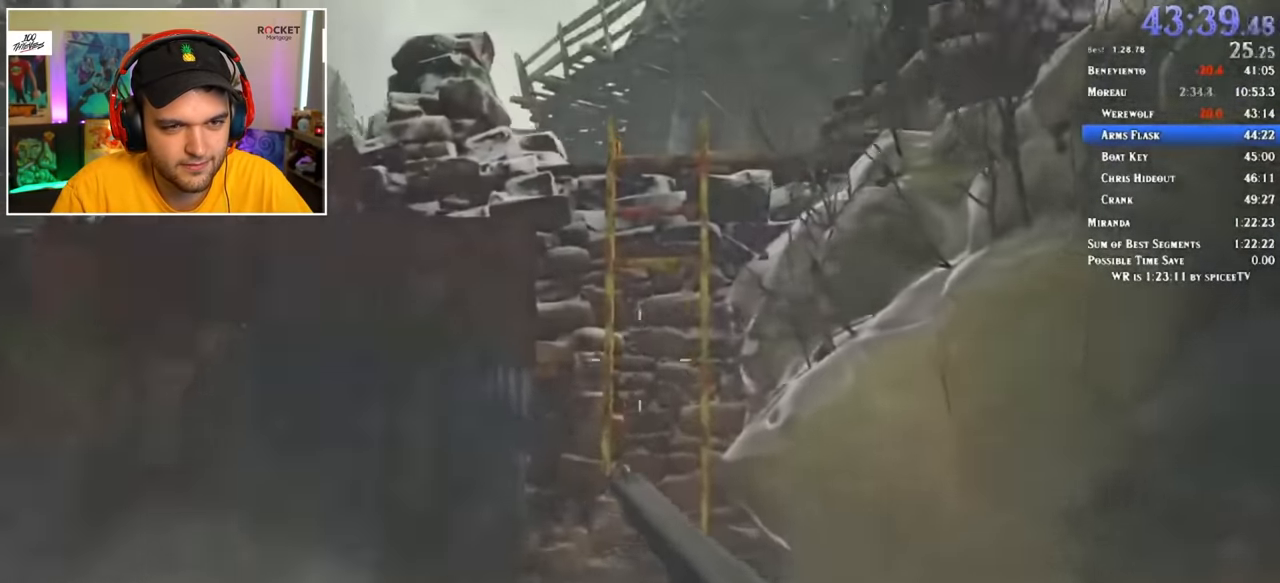
{"keys": ["f", "shift", "w"], "mouse": [], "events": [[33, "f", "down"], [116, "f", "up"], [166, "f", "down"], [216, "f", "up"], [316, "f", "down"], [350, "f", "up"], [400, "f", "down"], [450, "f", "up"], [500, "f", "down"]]}
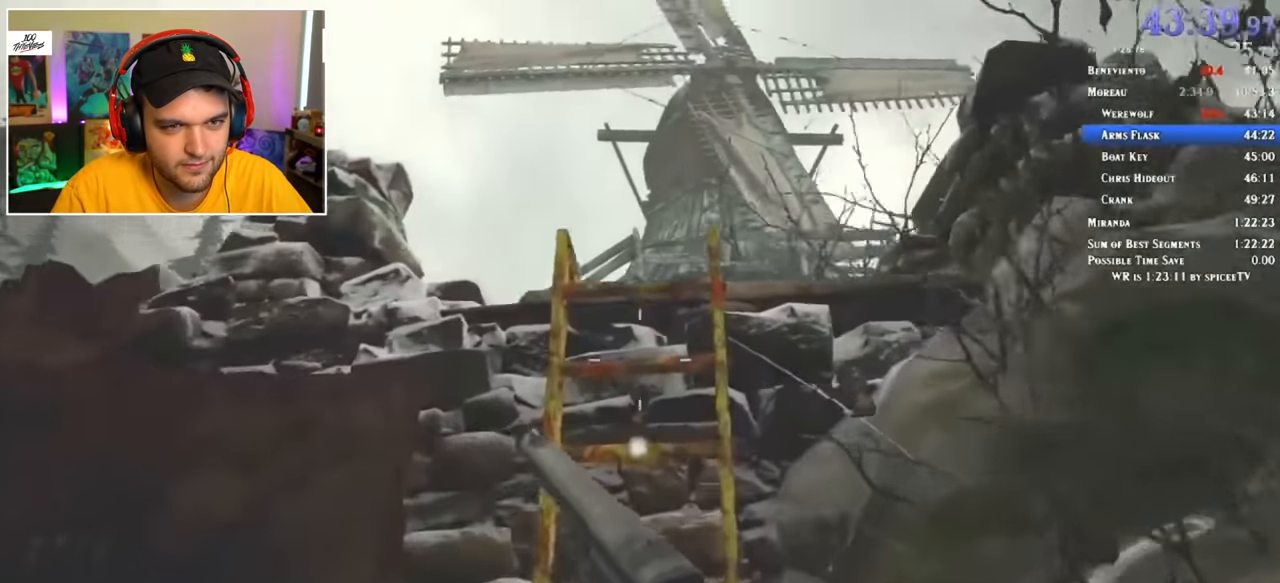
{"keys": ["shift", "w"], "mouse": [], "events": [[83, "f", "up"], [133, "f", "down"], [183, "f", "up"], [233, "f", "down"], [316, "f", "up"], [366, "f", "down"], [416, "f", "up"], [466, "f", "down"], [500, "f", "up"]]}
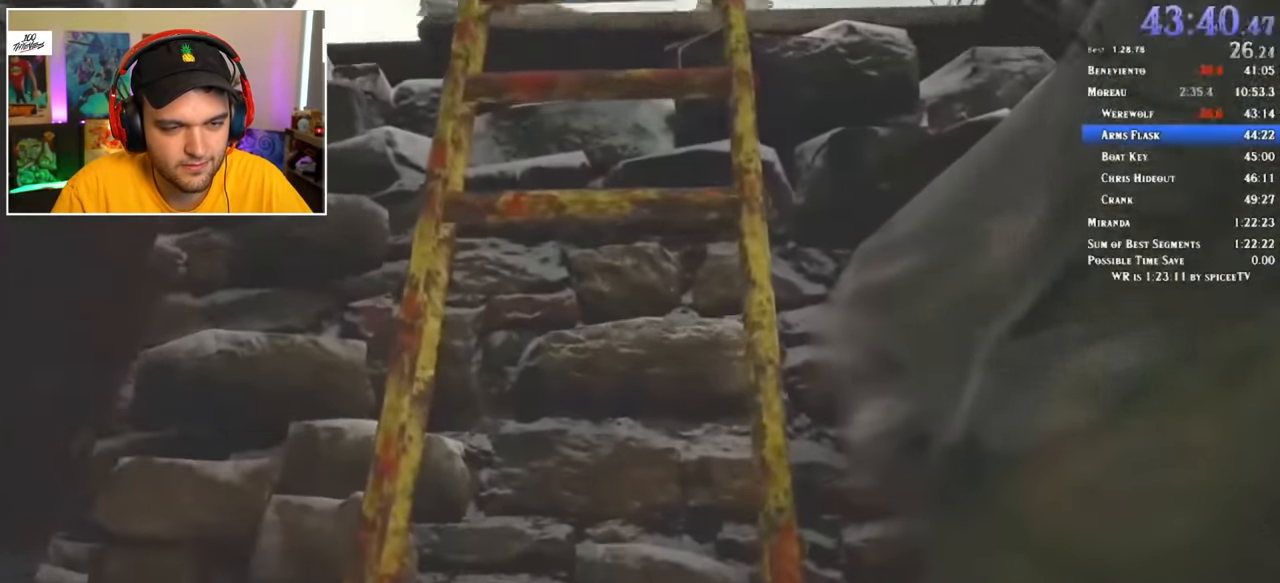
{"keys": ["shift", "w"], "mouse": [], "events": []}
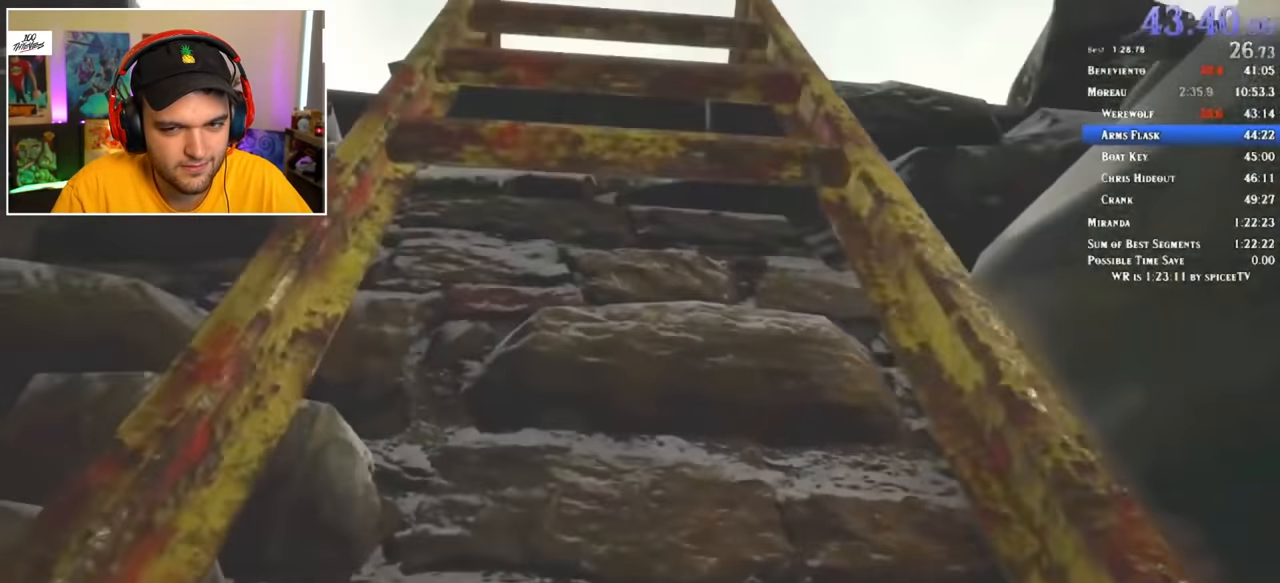
{"keys": ["shift", "w"], "mouse": [], "events": []}
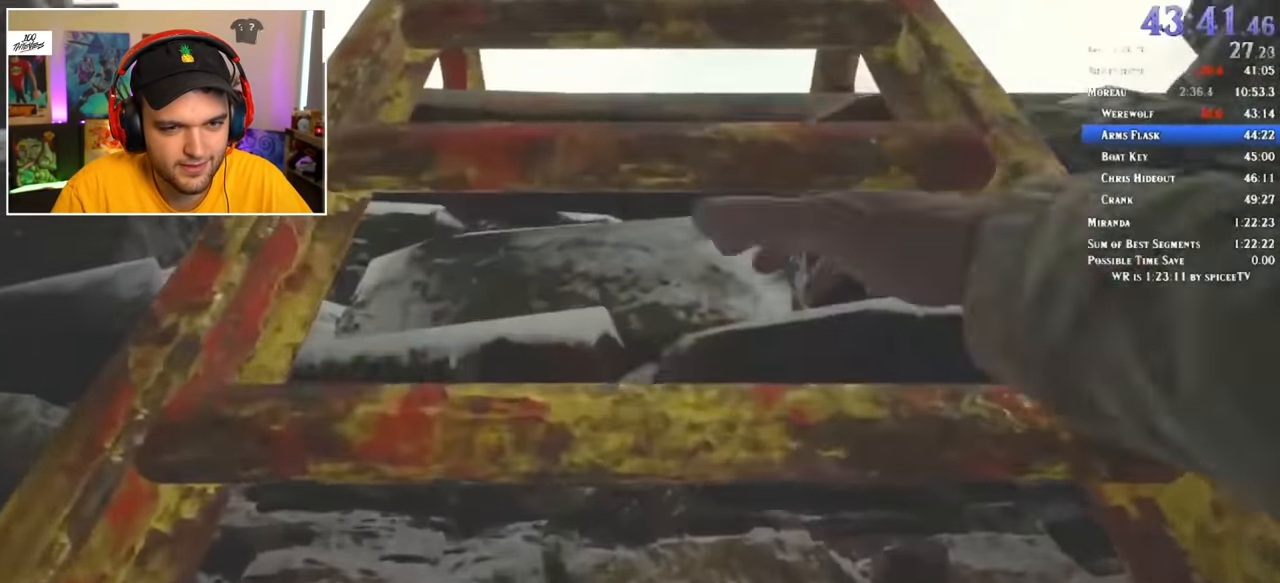
{"keys": ["shift", "w"], "mouse": [], "events": []}
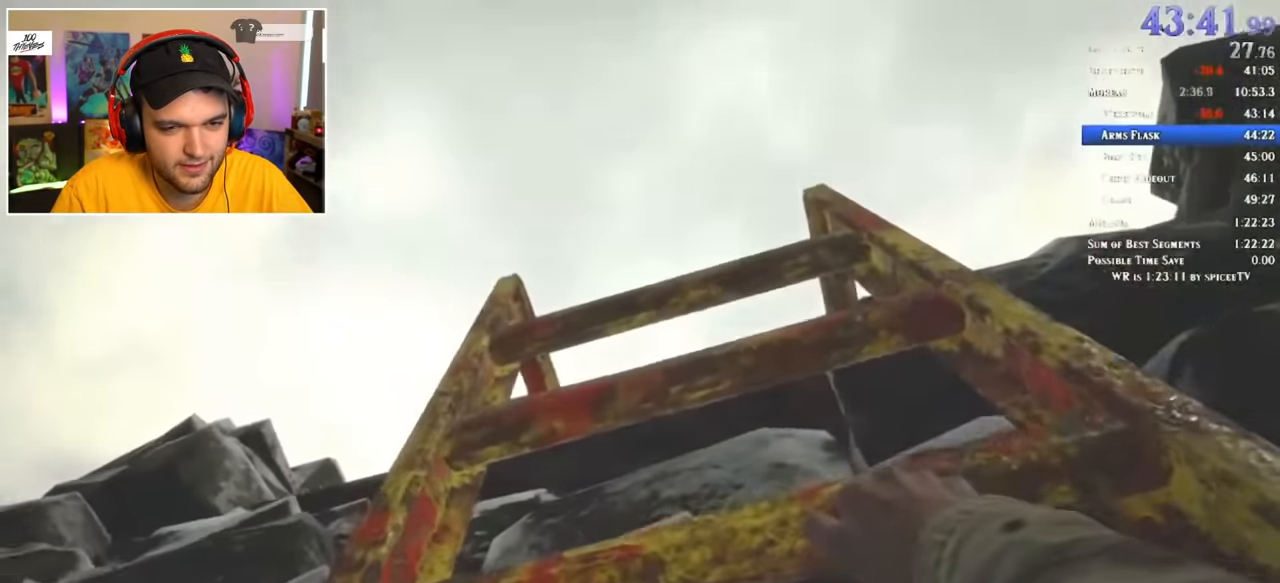
{"keys": [], "mouse": [], "events": [[400, "shift", "up"], [400, "w", "up"]]}
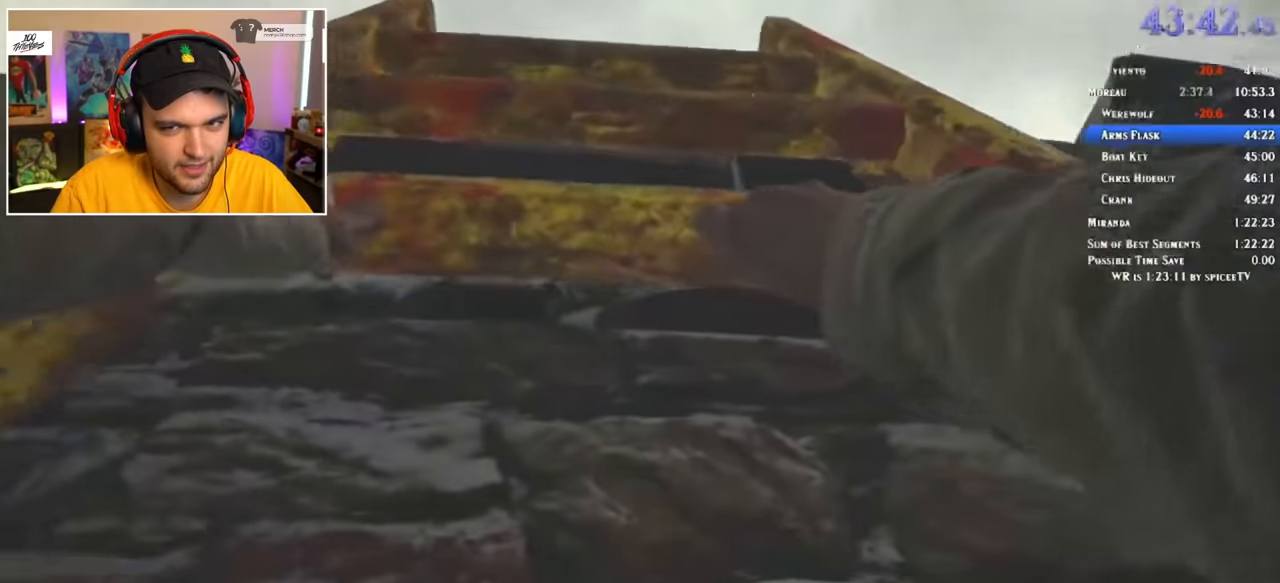
{"keys": [], "mouse": [], "events": []}
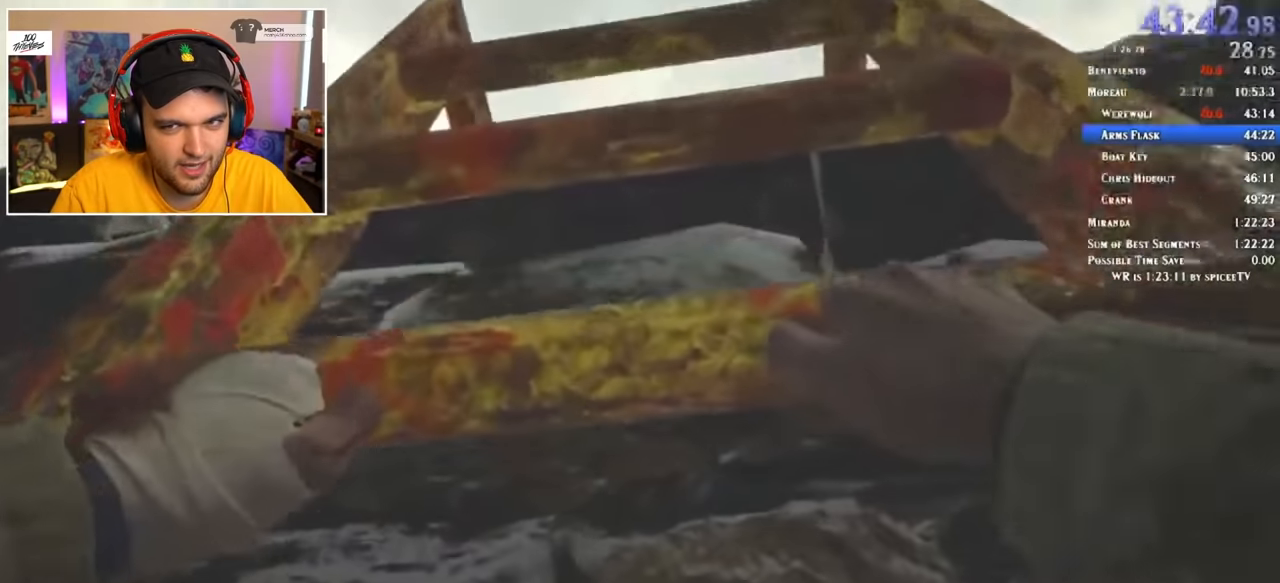
{"keys": [], "mouse": [], "events": []}
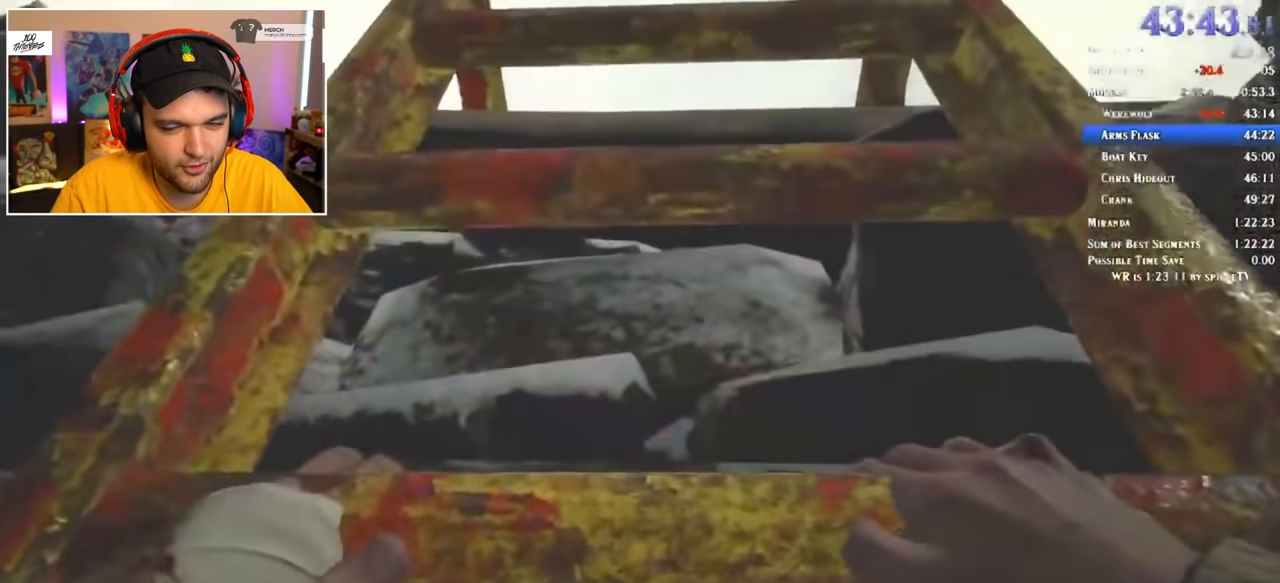
{"keys": [], "mouse": [], "events": []}
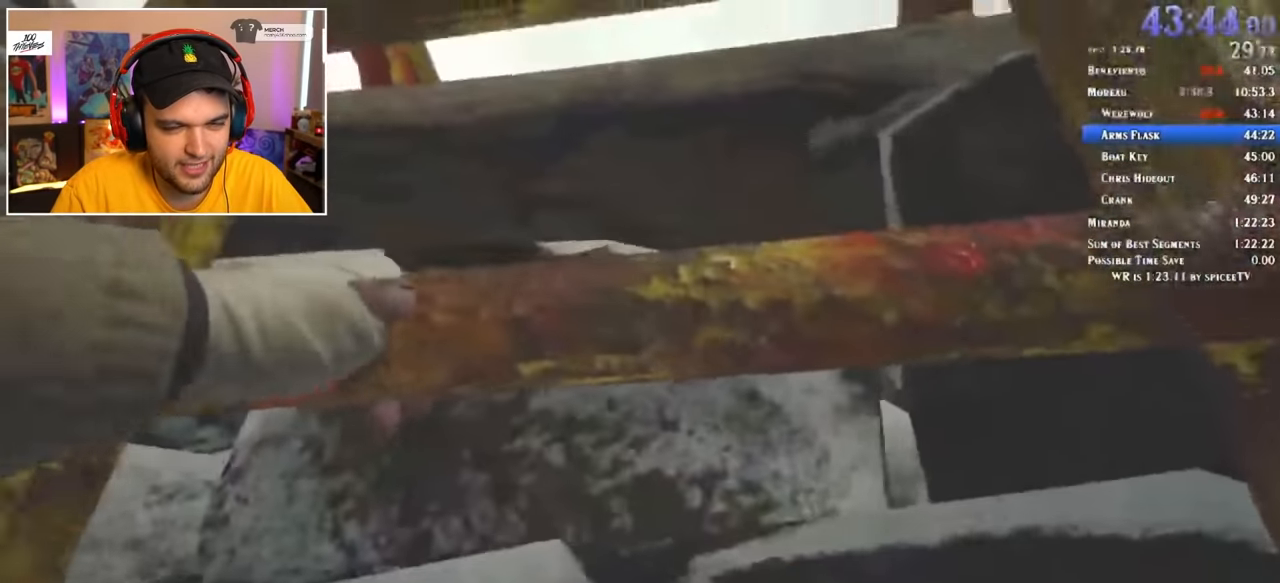
{"keys": [], "mouse": [], "events": []}
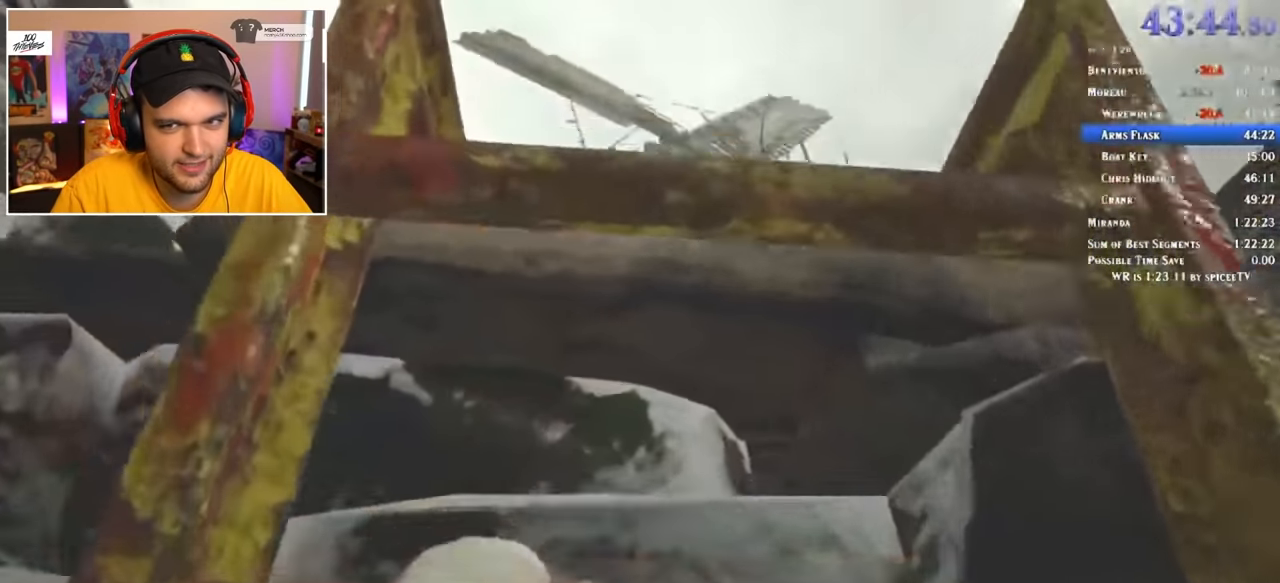
{"keys": [], "mouse": [], "events": []}
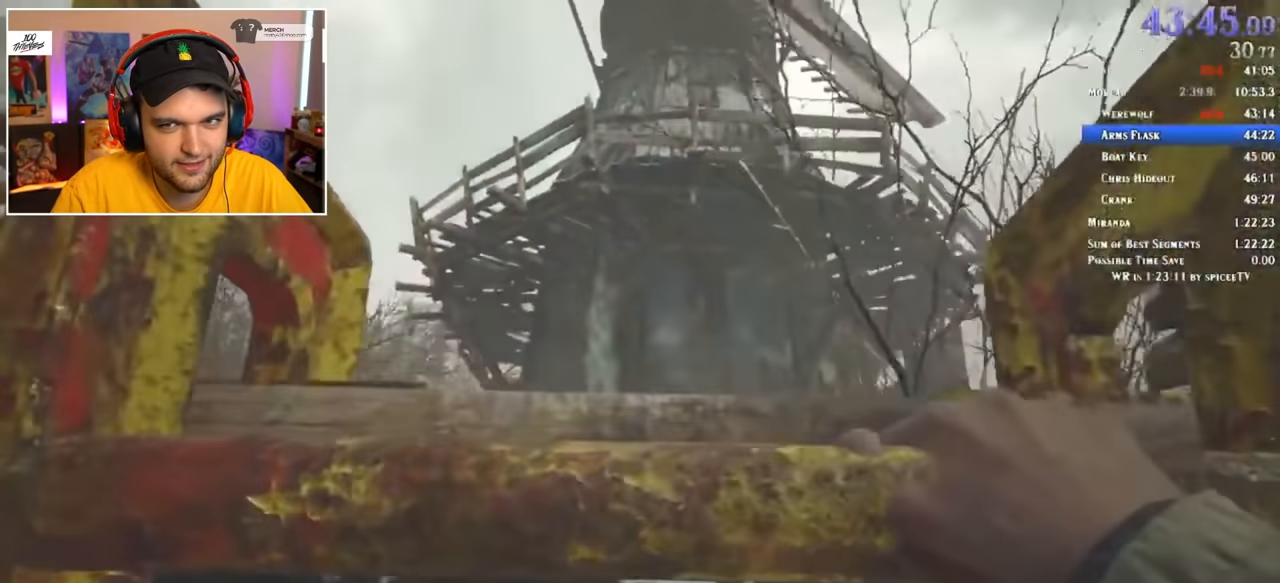
{"keys": [], "mouse": [], "events": []}
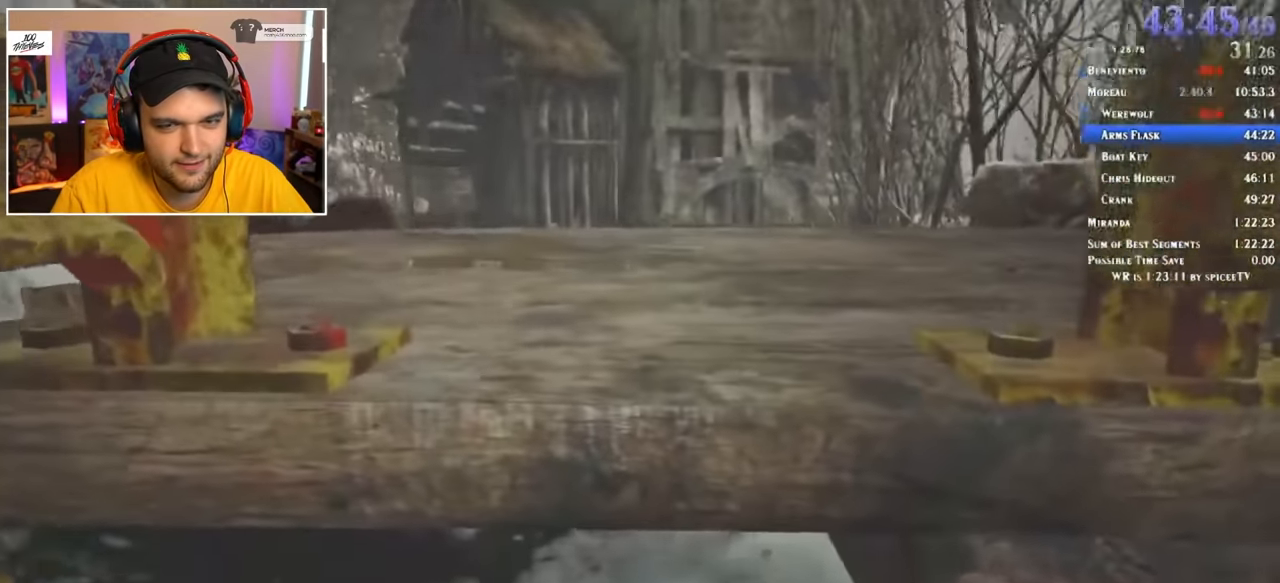
{"keys": [], "mouse": [], "events": []}
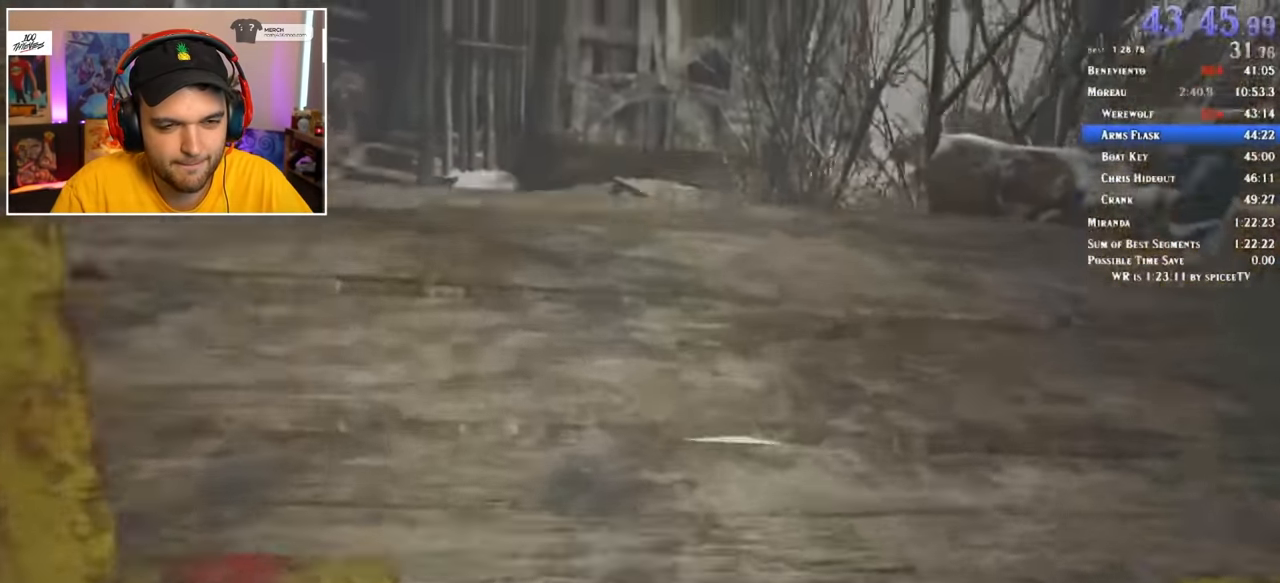
{"keys": ["shift", "w"], "mouse": [], "events": [[450, "shift", "down"], [450, "w", "down"]]}
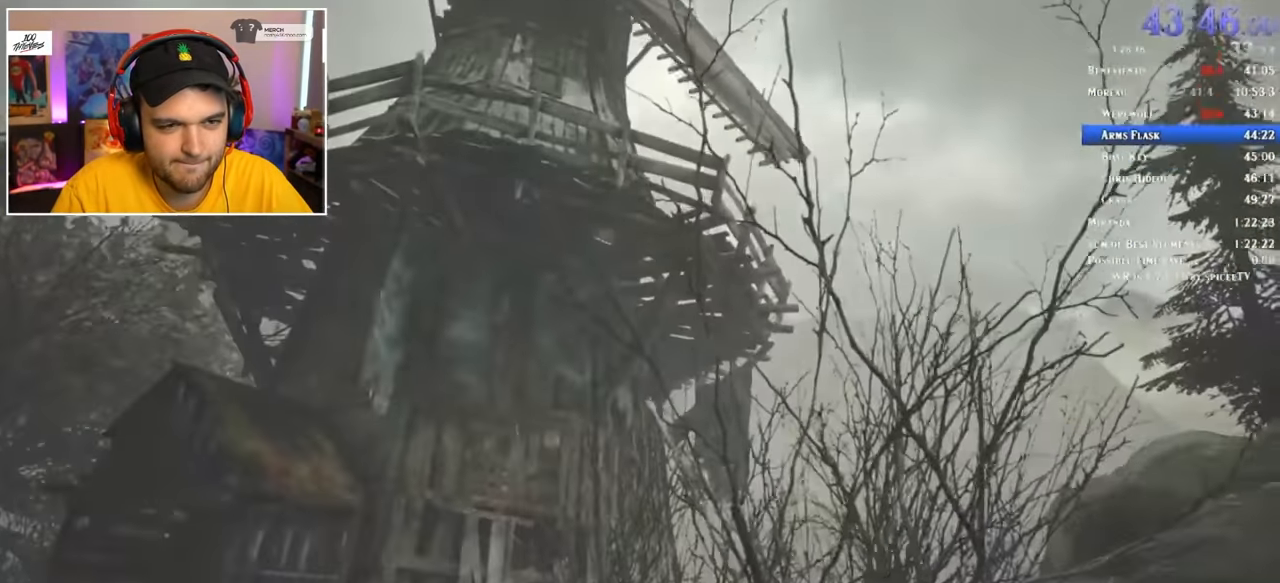
{"keys": ["shift", "w"], "mouse": [], "events": []}
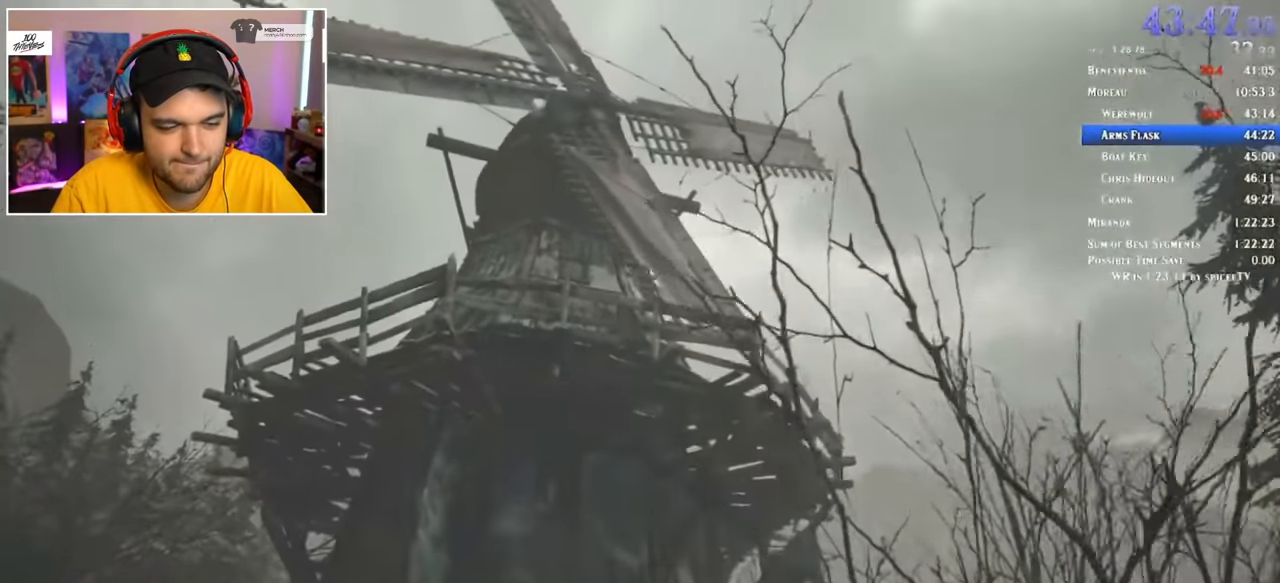
{"keys": ["shift", "w"], "mouse": [], "events": []}
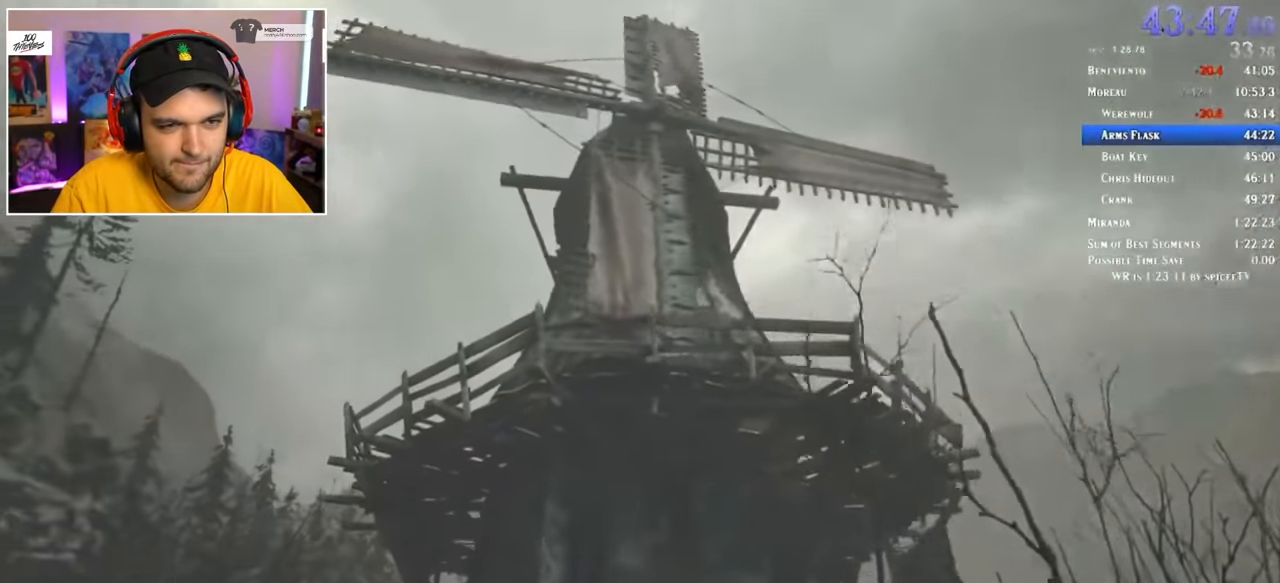
{"keys": ["shift", "w"], "mouse": [], "events": []}
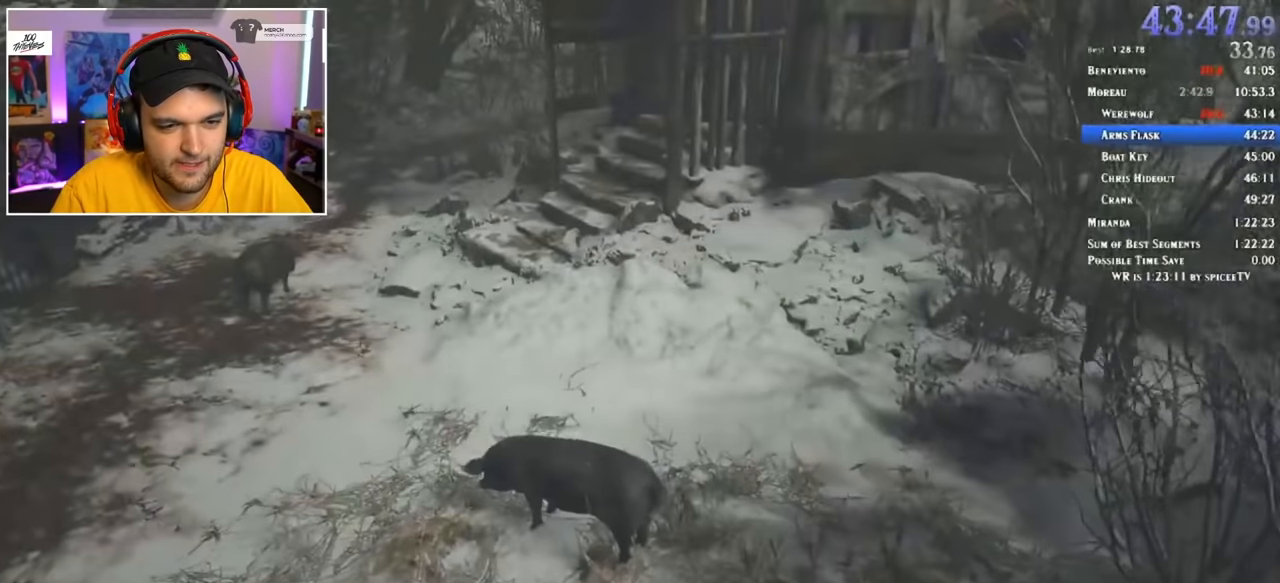
{"keys": ["shift", "w"], "mouse": [], "events": []}
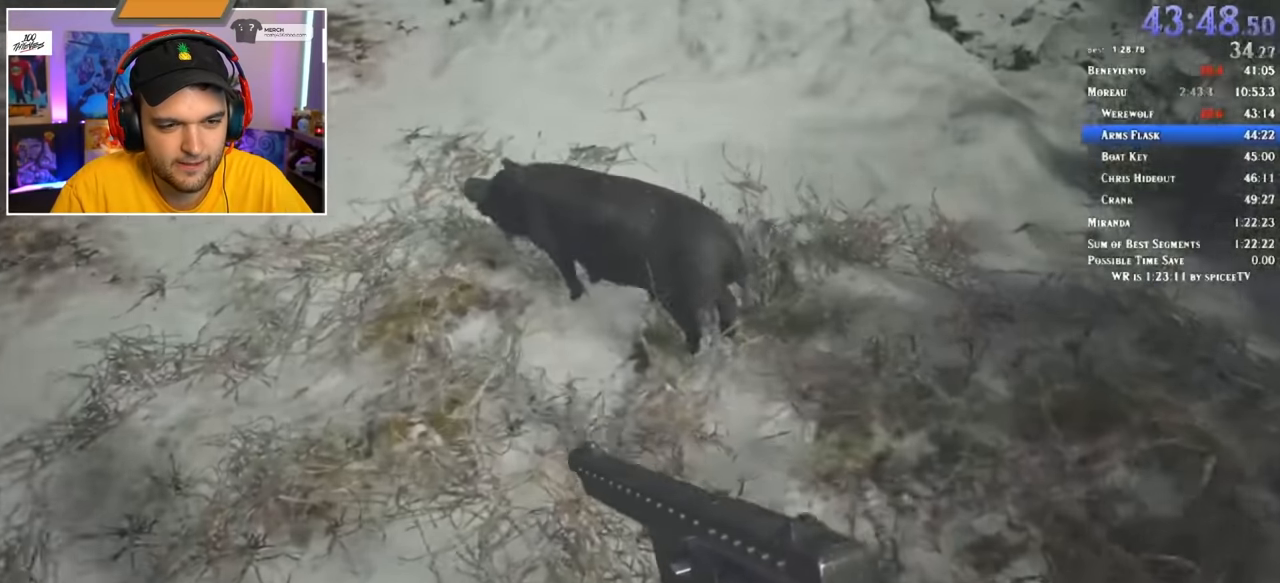
{"keys": ["shift", "w"], "mouse": [], "events": []}
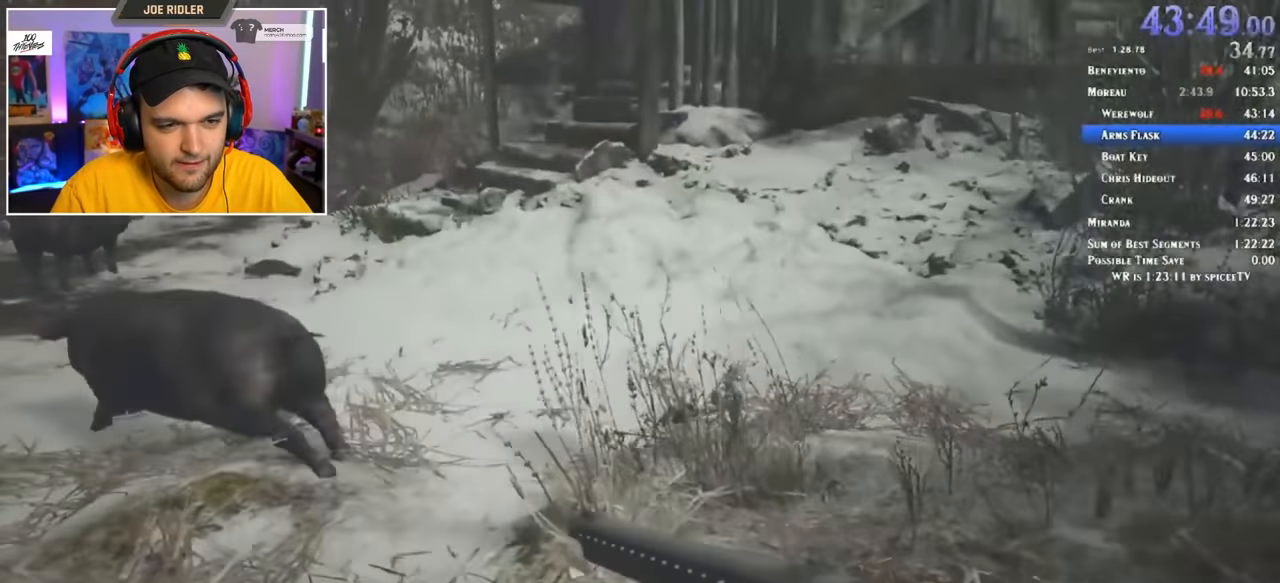
{"keys": ["shift", "w"], "mouse": [], "events": []}
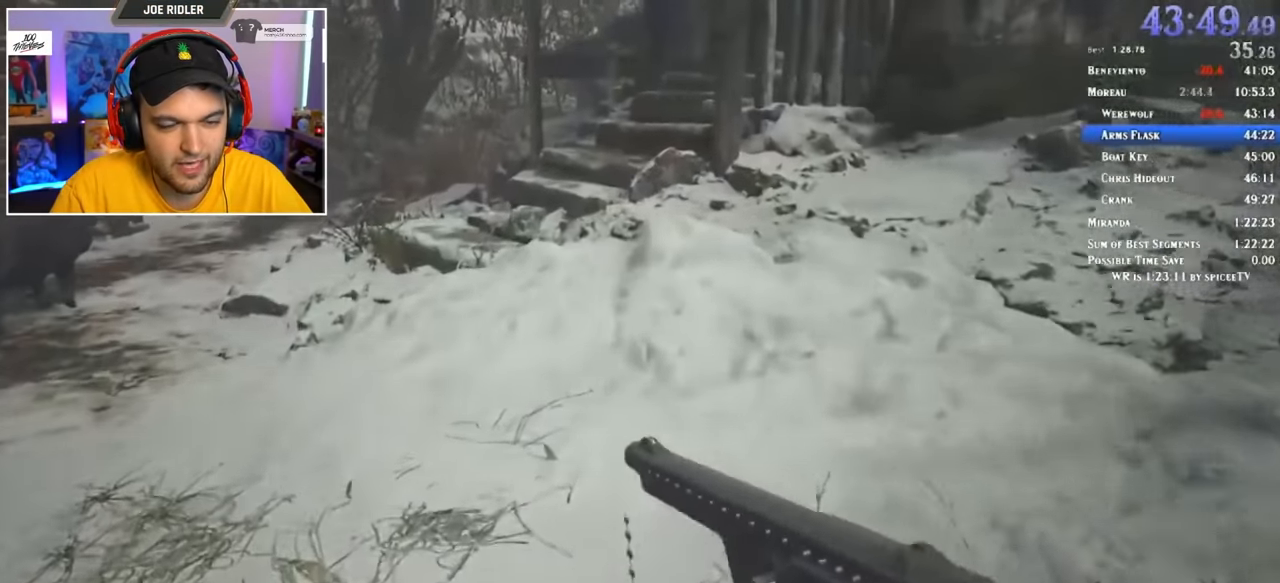
{"keys": ["1", "3", "shift", "w"], "mouse": [], "events": [[433, "1", "down"], [483, "3", "down"]]}
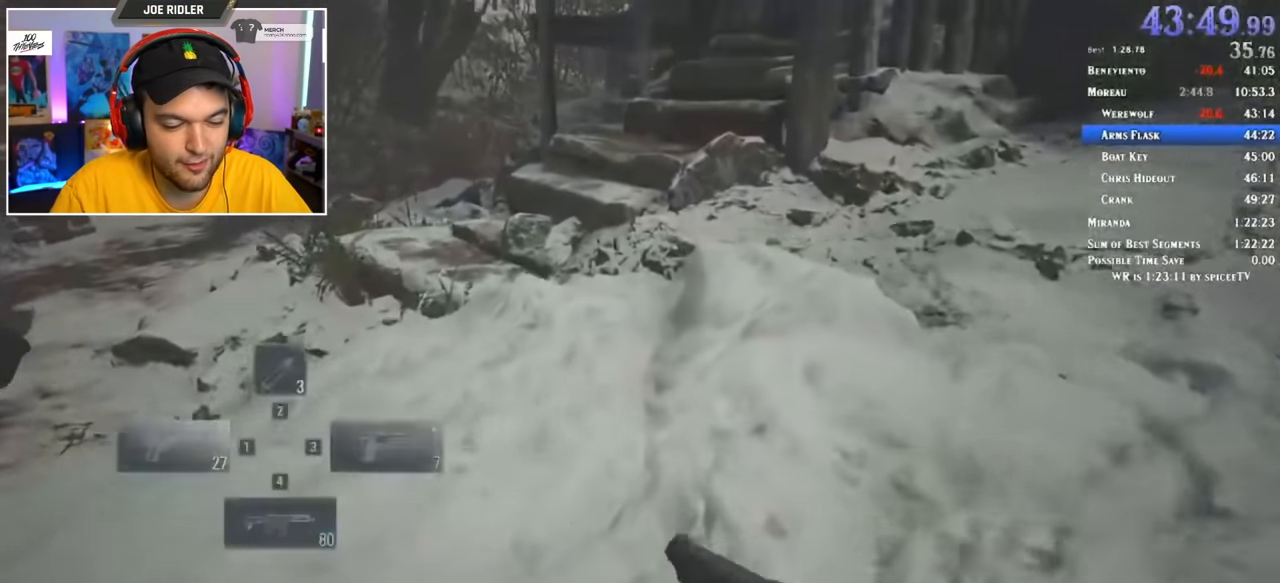
{"keys": ["shift", "w"], "mouse": [], "events": [[33, "1", "up"], [66, "3", "up"]]}
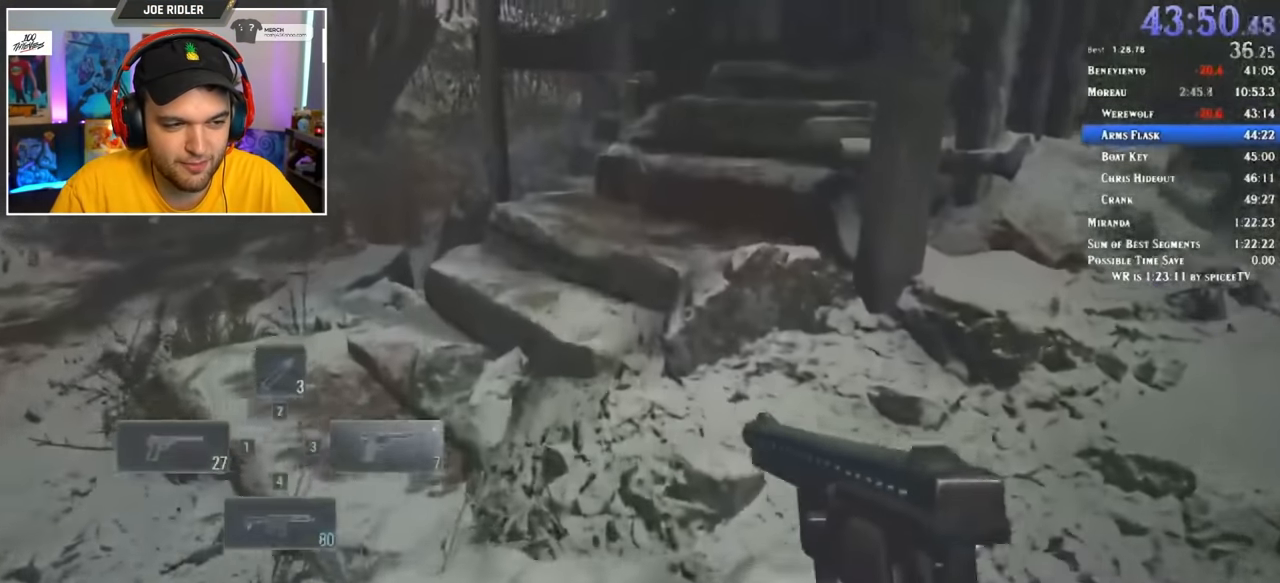
{"keys": ["shift", "w"], "mouse": [], "events": []}
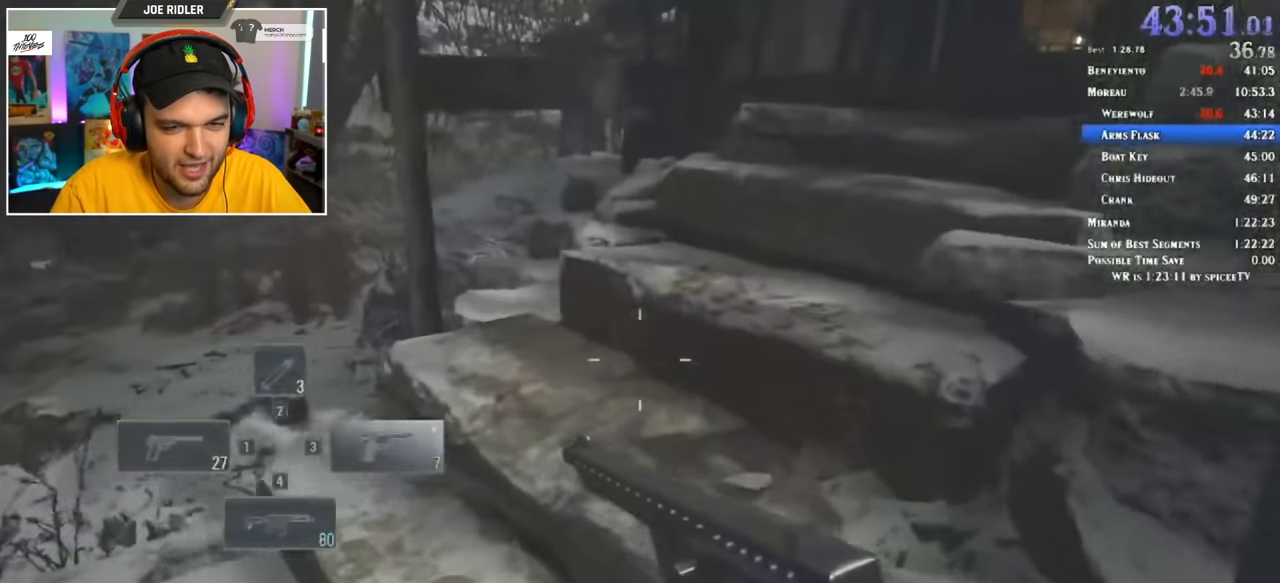
{"keys": ["shift", "w"], "mouse": [], "events": []}
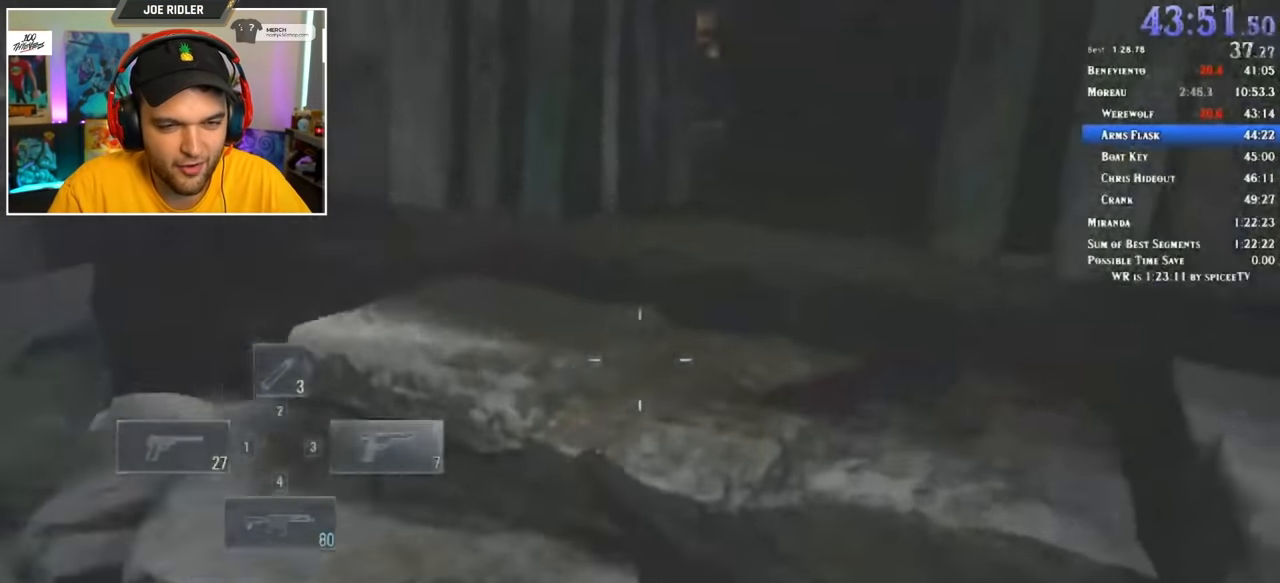
{"keys": ["shift", "w"], "mouse": [], "events": []}
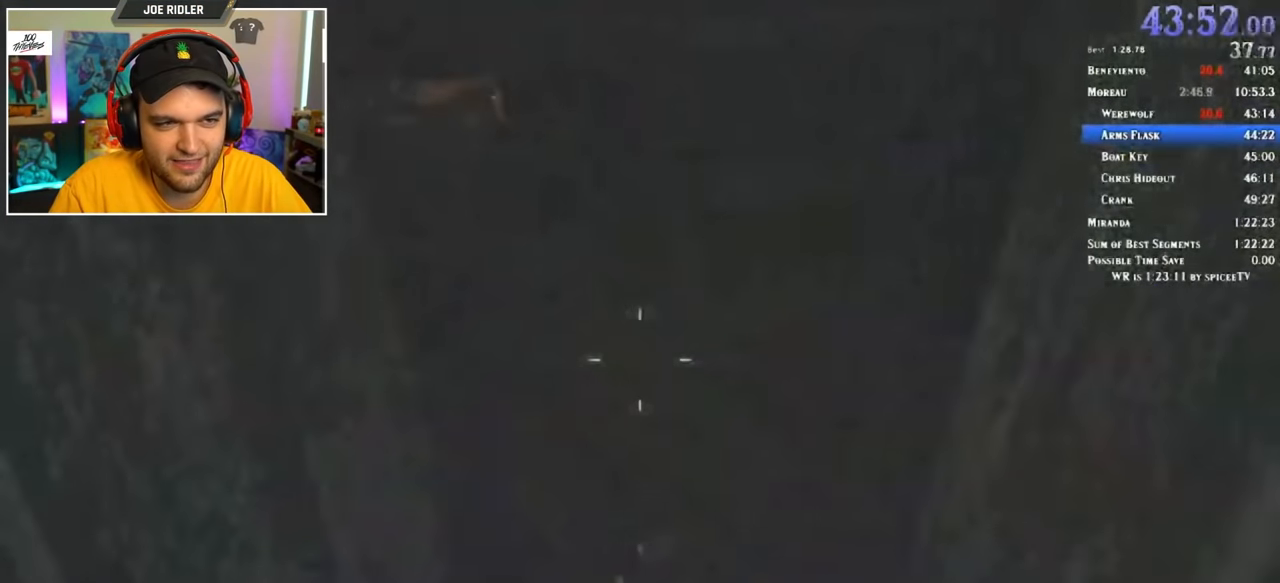
{"keys": ["shift", "w"], "mouse": [], "events": []}
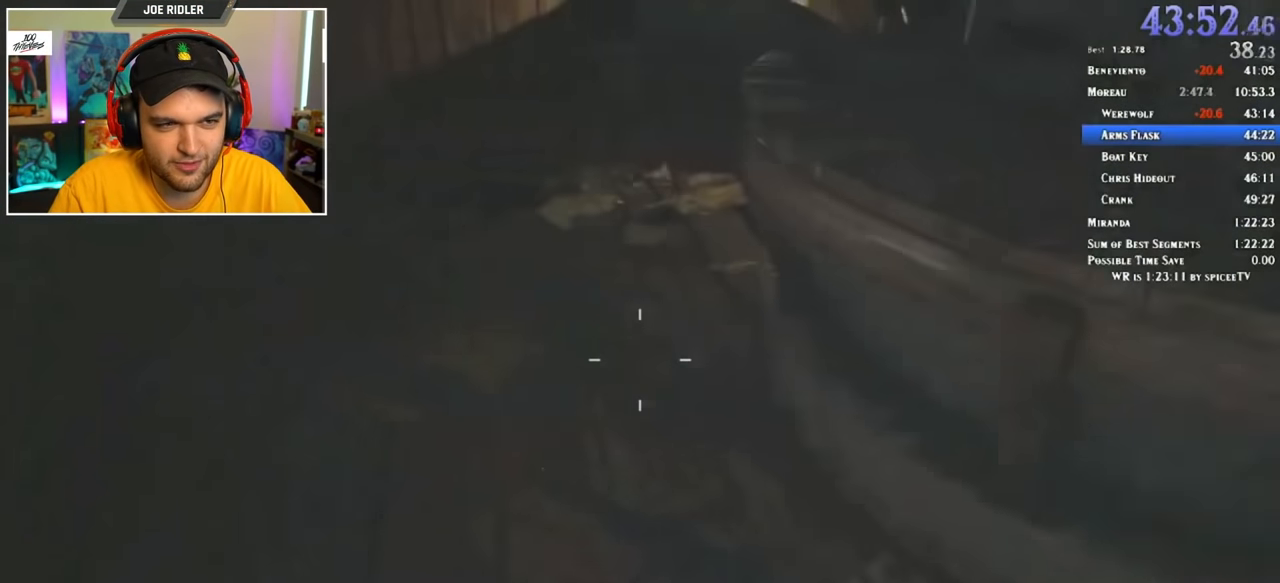
{"keys": ["shift", "w"], "mouse": [], "events": []}
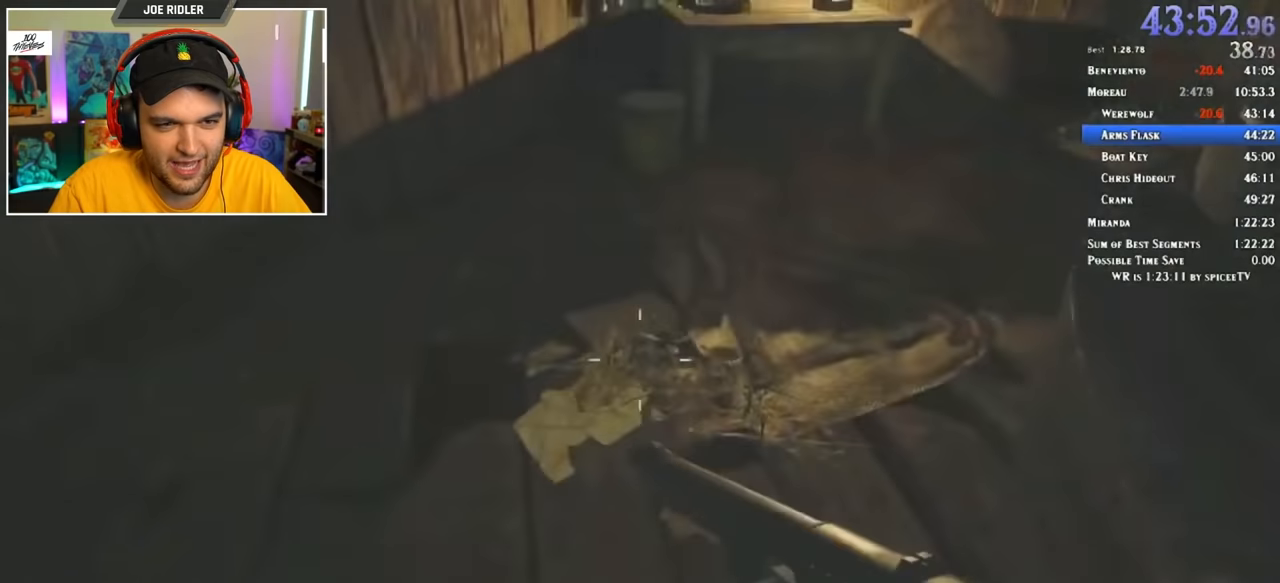
{"keys": ["shift", "w"], "mouse": [], "events": []}